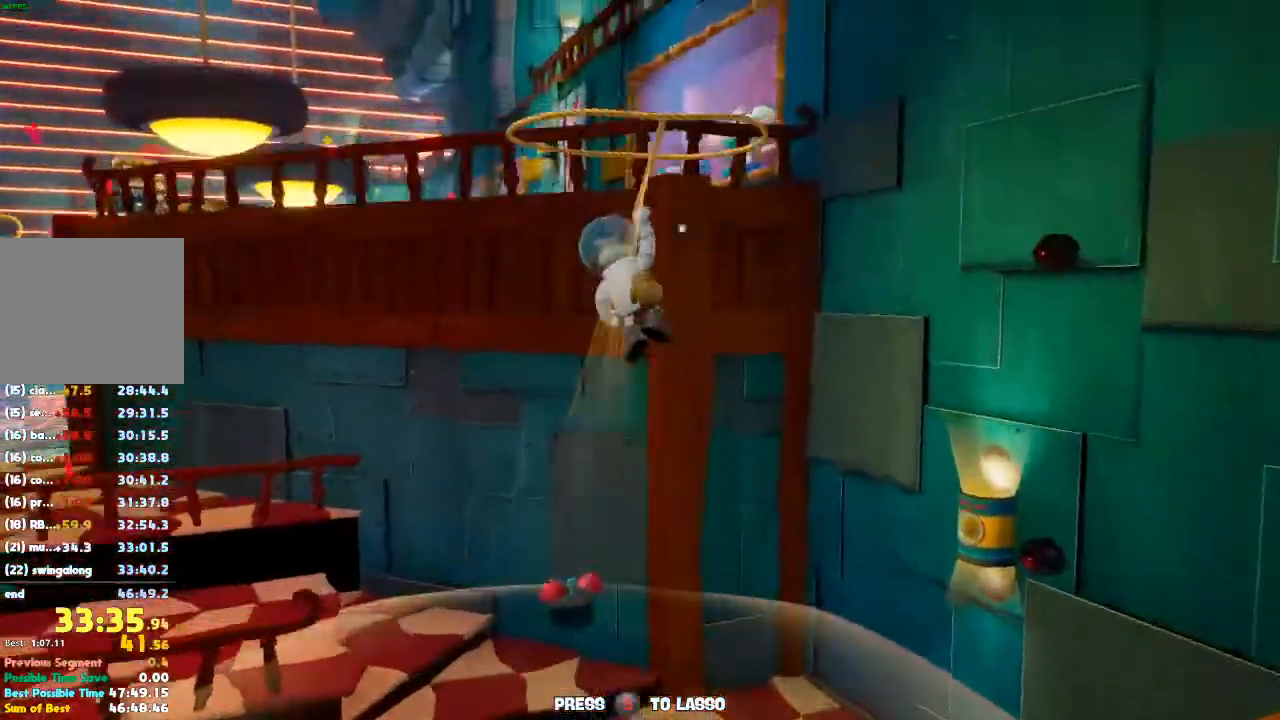
Gameplay with a controller (Xbox layout); each line is a JSON object with the inputs held at the frame after it. "events" lists button and stick changes between this image and that frame as [ms after this image, input, new state], when the widget could be followed in between. Not read: DPAD_DOWN DPAD_LEFT DPAD_RIGHT DPAD_UP L2 L3 R3.
{"buttons": [], "left_stick": "up", "right_stick": "down", "events": [[233, "right_stick", "left"], [300, "right_stick", "center"], [467, "right_stick", "down"]]}
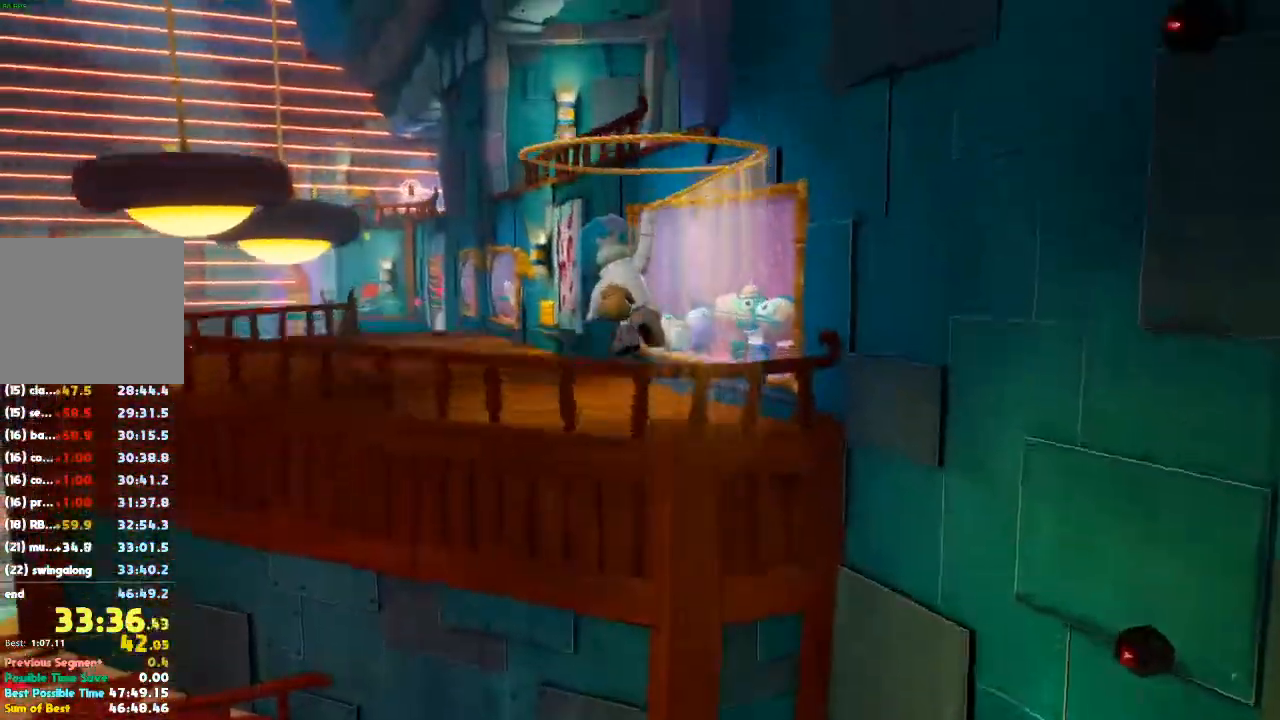
{"buttons": [], "left_stick": "up", "right_stick": "center", "events": [[167, "right_stick", "center"]]}
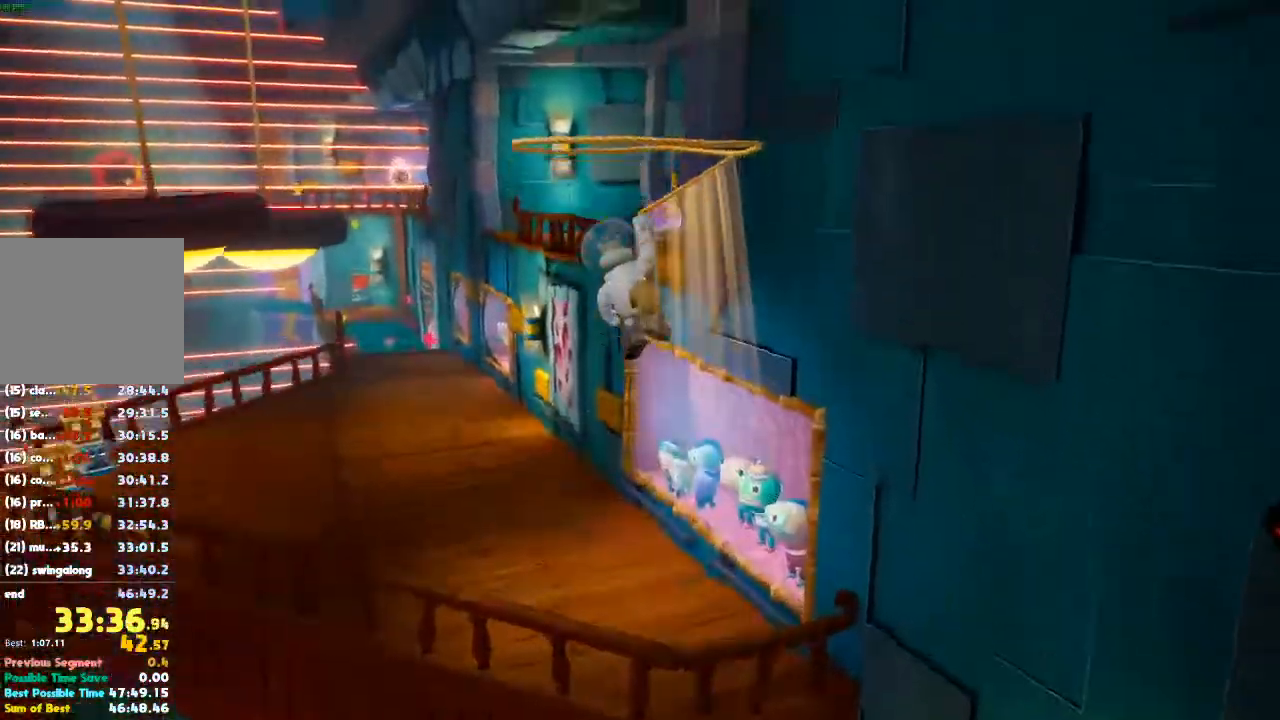
{"buttons": [], "left_stick": "up", "right_stick": "center", "events": []}
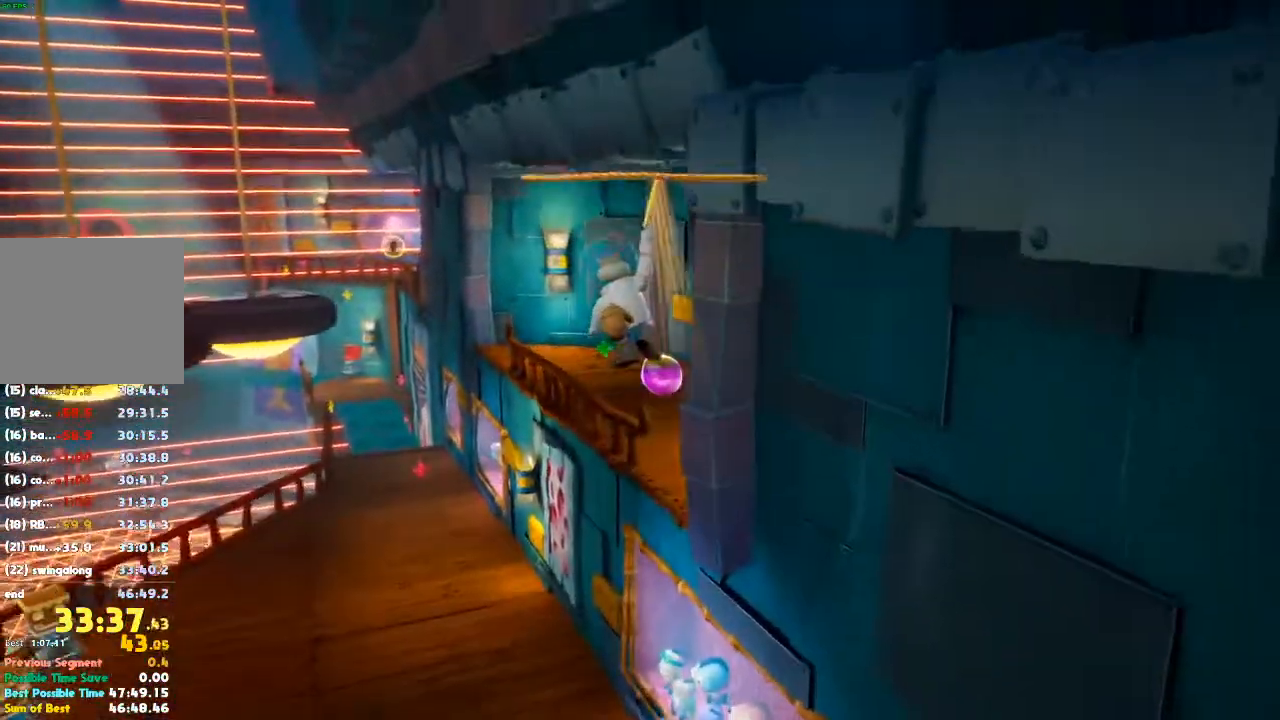
{"buttons": [], "left_stick": "up", "right_stick": "center", "events": []}
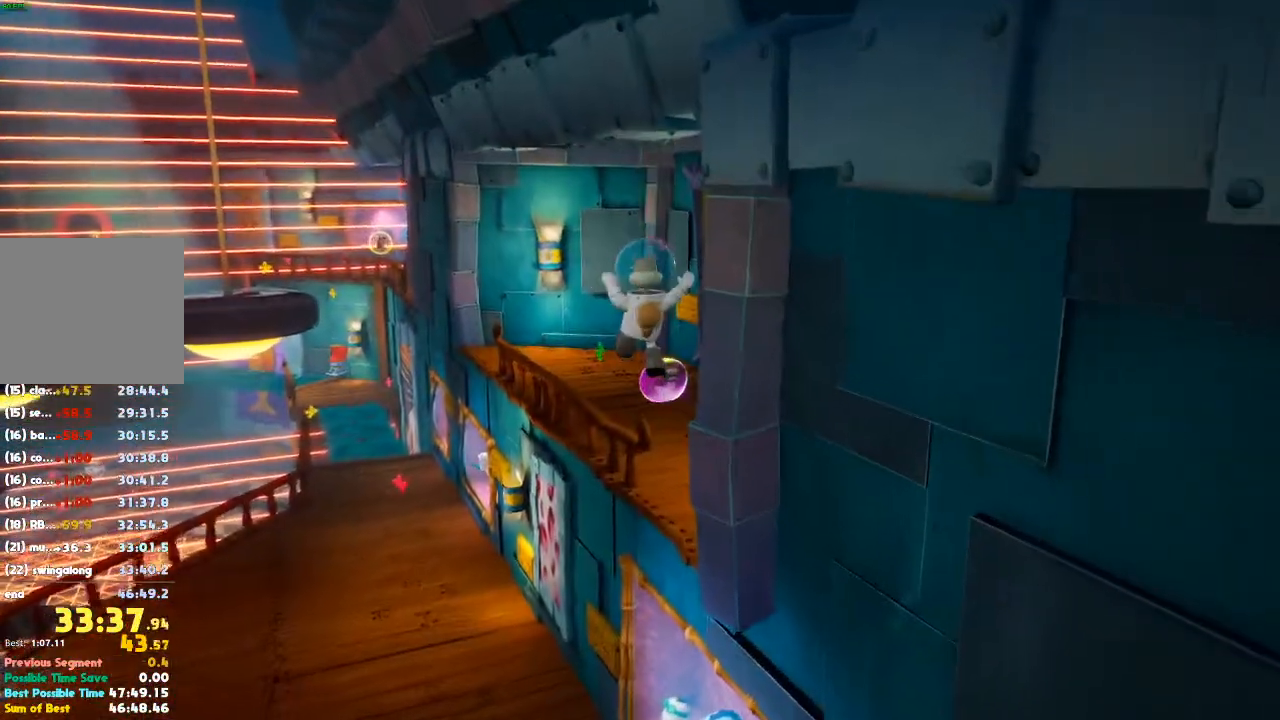
{"buttons": [], "left_stick": "up", "right_stick": "center"}